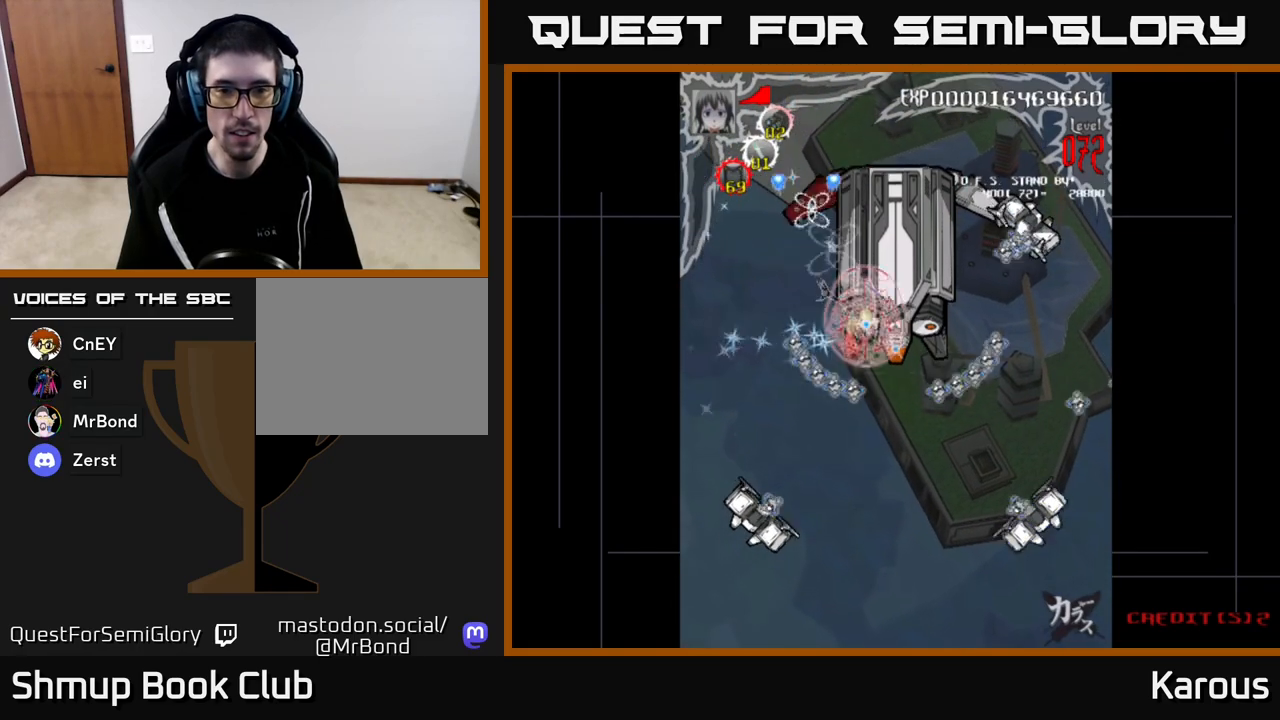
Gameplay with a controller (Xbox layout); each line is a JSON object with the inputs held at the frame after it. "events" lists button and stick changes between this image and that frame as [ms after this image, input, new state], when the widget could be followed in between.
{"buttons": ["DPAD_UP", "DPAD_RIGHT"], "left_stick": "center", "right_stick": "center", "events": [[67, "X", "up"], [133, "X", "down"], [250, "A", "down"], [317, "X", "up"], [350, "DPAD_UP", "down"], [433, "A", "up"]]}
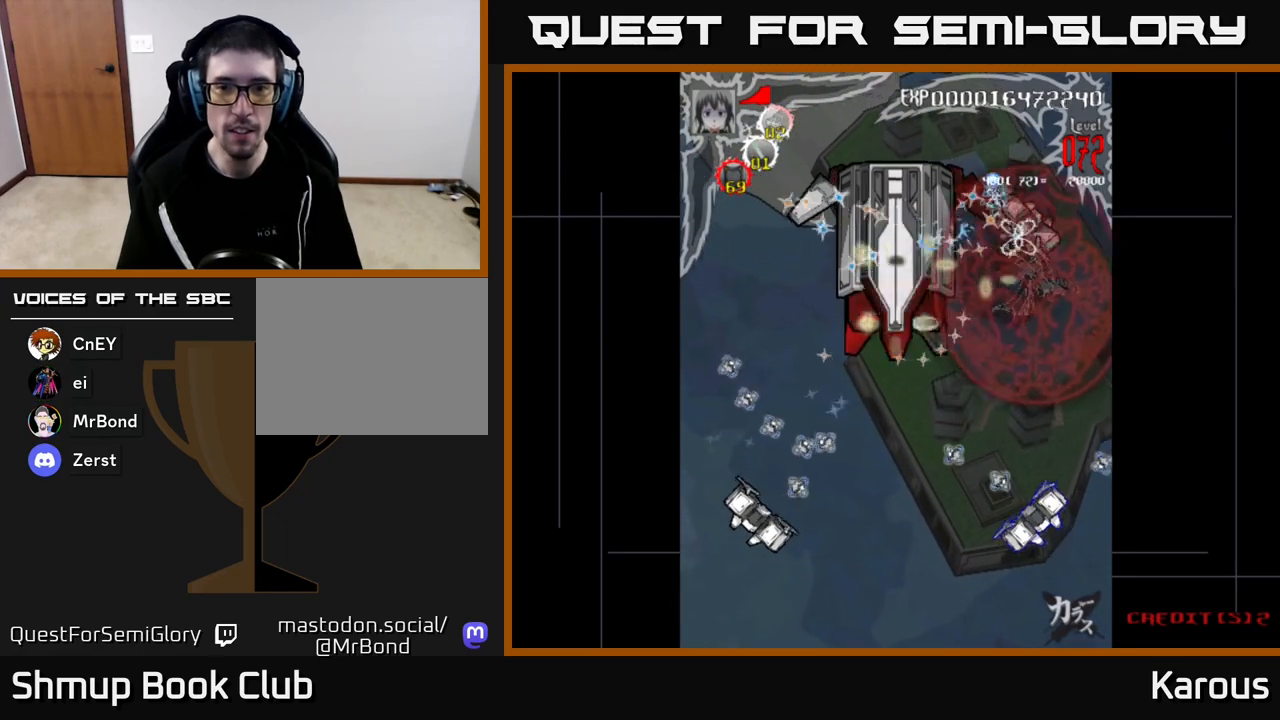
{"buttons": ["DPAD_UP", "DPAD_LEFT"], "left_stick": "center", "right_stick": "center"}
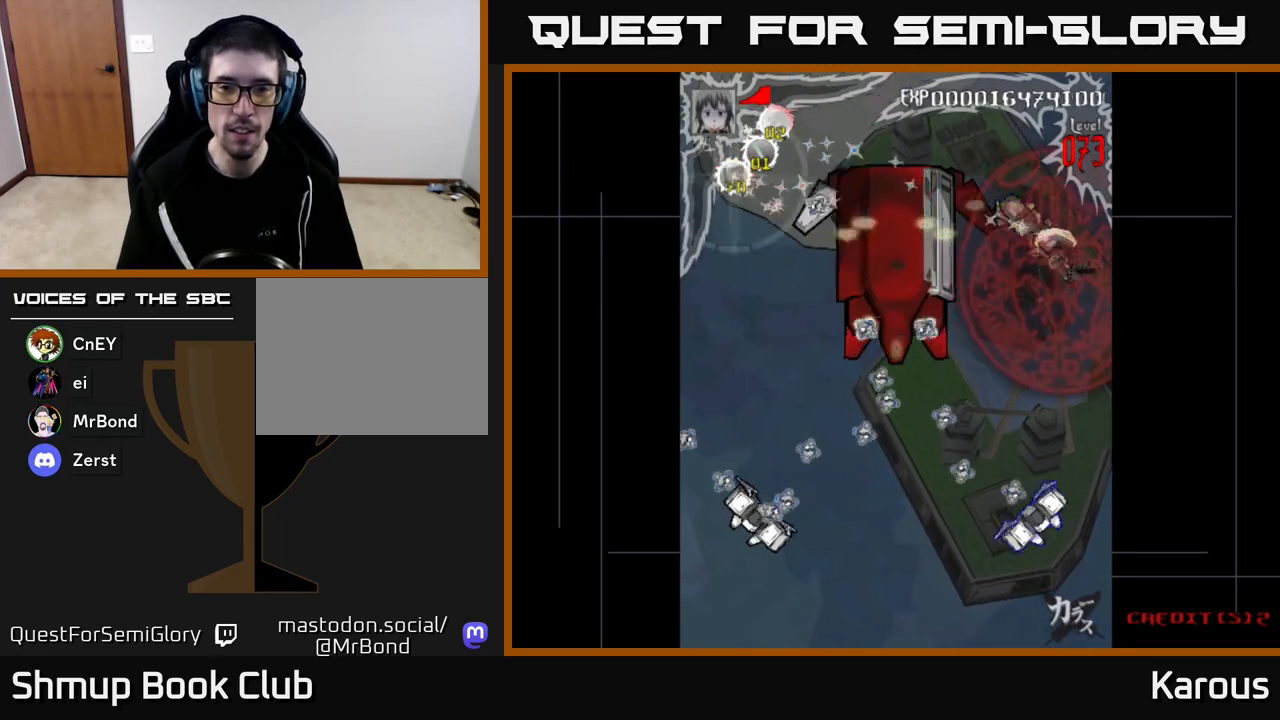
{"buttons": ["DPAD_DOWN", "DPAD_LEFT"], "left_stick": "center", "right_stick": "center", "events": [[117, "DPAD_LEFT", "up"], [117, "DPAD_UP", "up"], [133, "DPAD_RIGHT", "down"], [217, "DPAD_RIGHT", "up"], [417, "DPAD_DOWN", "down"], [483, "DPAD_LEFT", "down"]]}
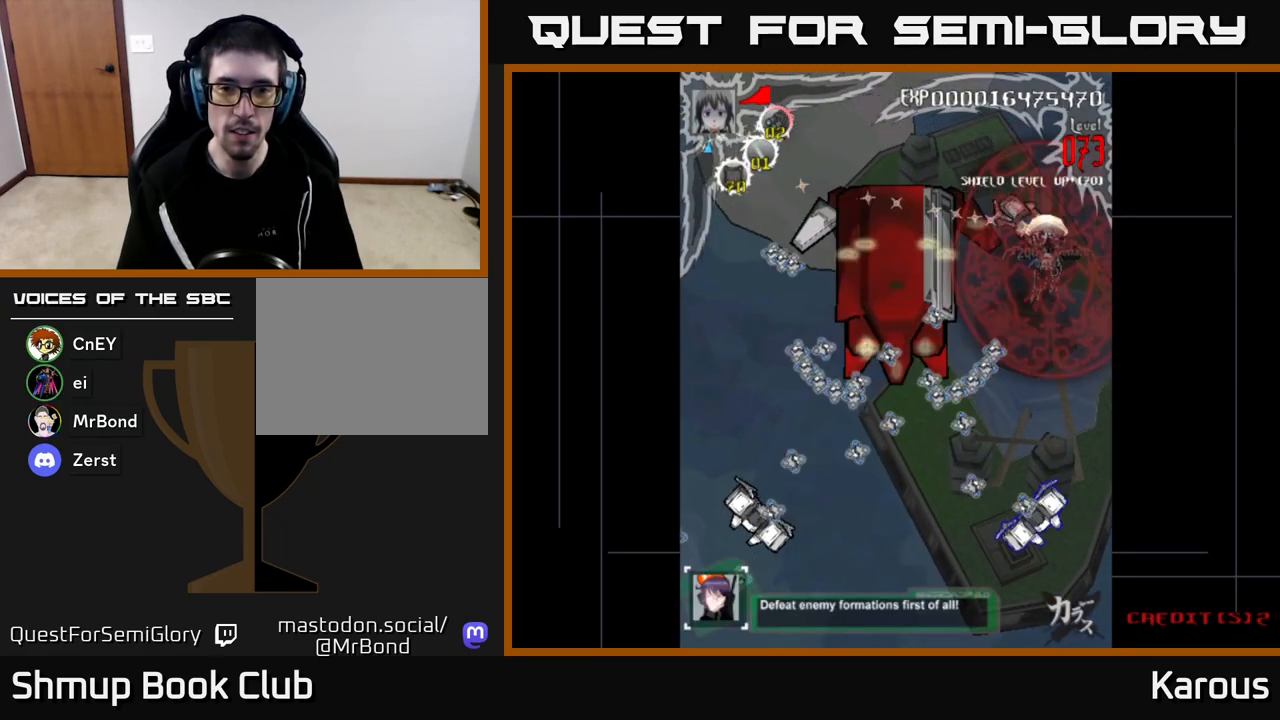
{"buttons": ["DPAD_DOWN", "DPAD_LEFT"], "left_stick": "center", "right_stick": "center", "events": [[17, "DPAD_DOWN", "up"], [133, "DPAD_DOWN", "down"]]}
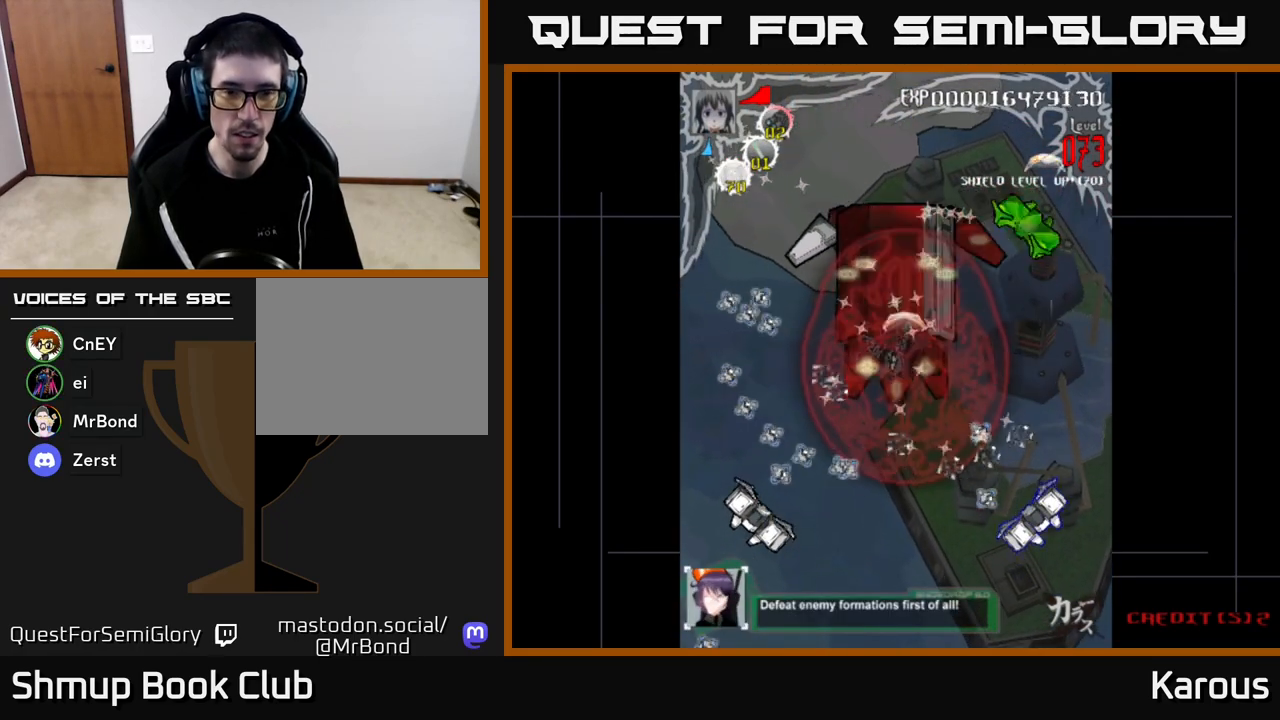
{"buttons": ["DPAD_DOWN", "DPAD_LEFT"], "left_stick": "center", "right_stick": "center", "events": [[150, "DPAD_LEFT", "up"], [350, "DPAD_DOWN", "up"], [350, "DPAD_LEFT", "down"], [500, "DPAD_DOWN", "down"]]}
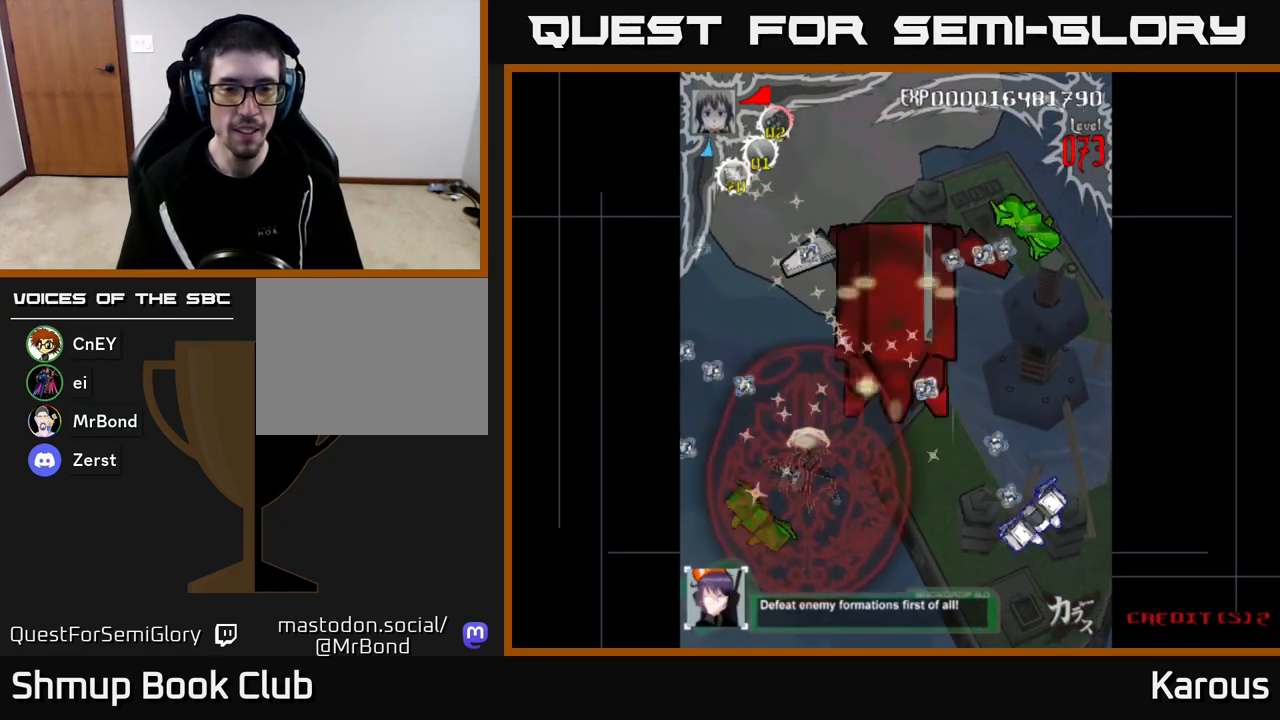
{"buttons": [], "left_stick": "center", "right_stick": "center", "events": [[267, "DPAD_LEFT", "up"], [383, "DPAD_DOWN", "up"]]}
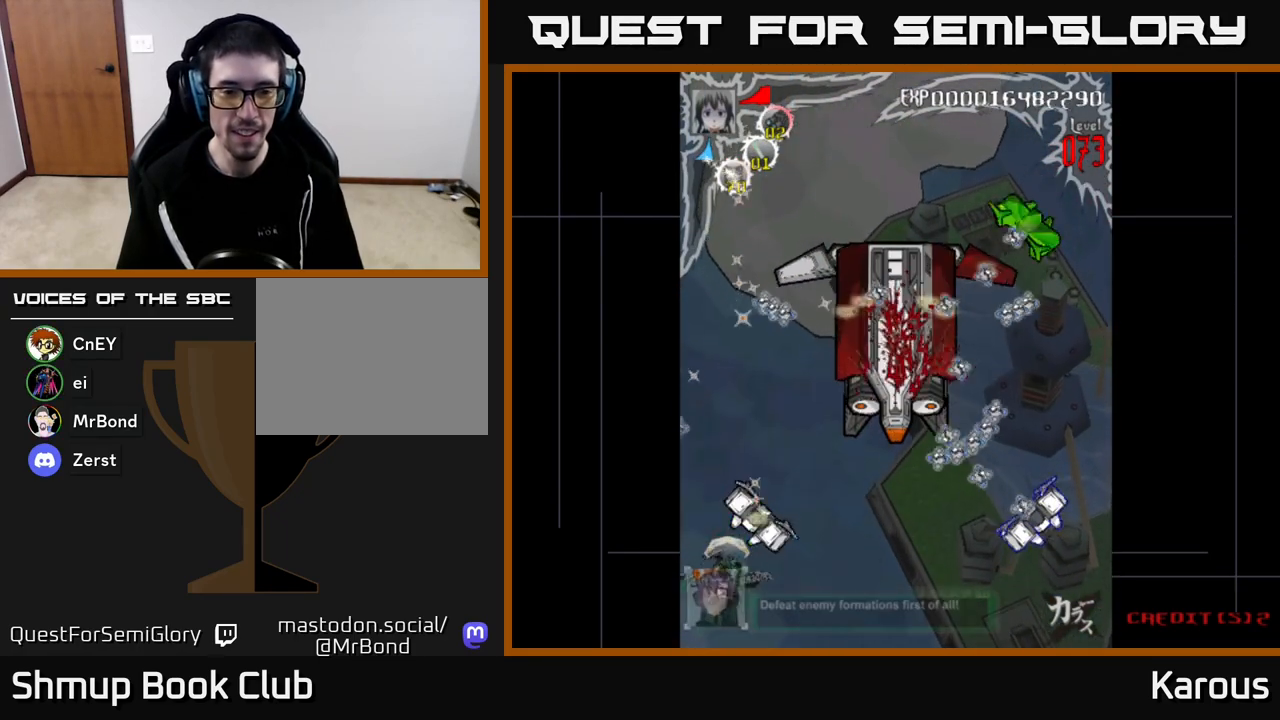
{"buttons": [], "left_stick": "center", "right_stick": "center", "events": [[17, "DPAD_RIGHT", "down"], [100, "DPAD_RIGHT", "up"], [283, "DPAD_UP", "down"], [350, "DPAD_UP", "up"]]}
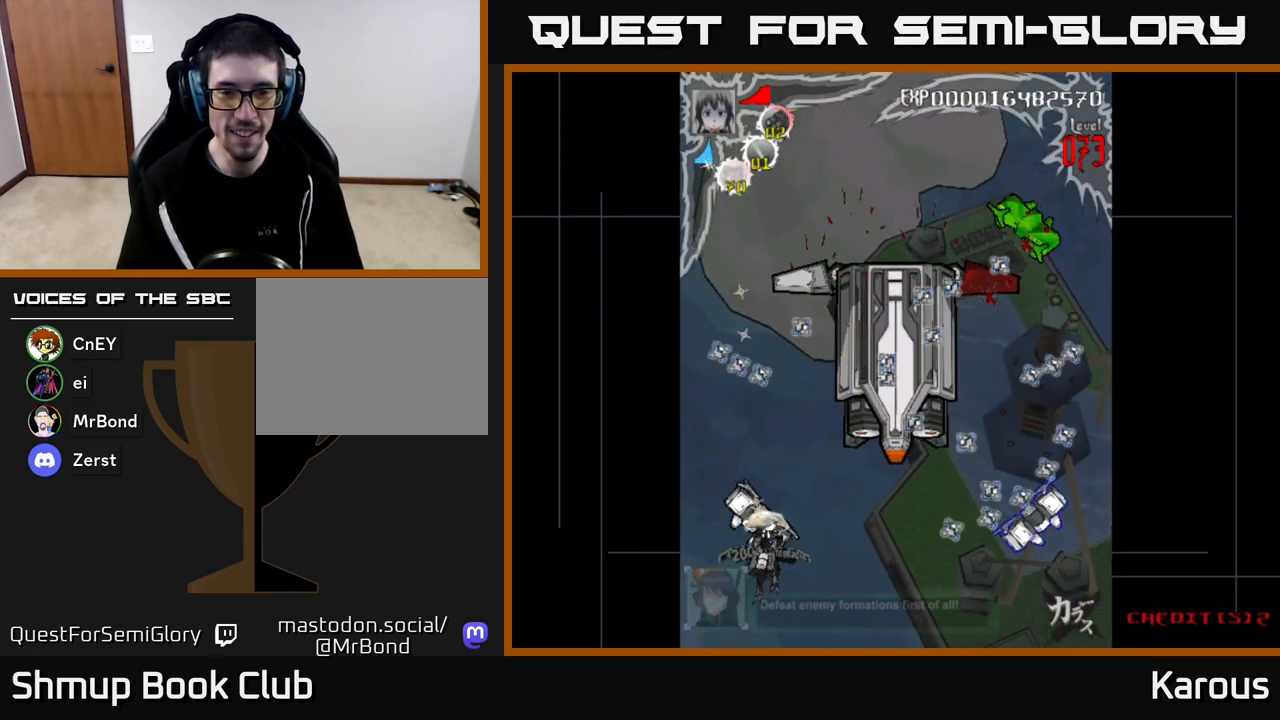
{"buttons": [], "left_stick": "center", "right_stick": "center", "events": []}
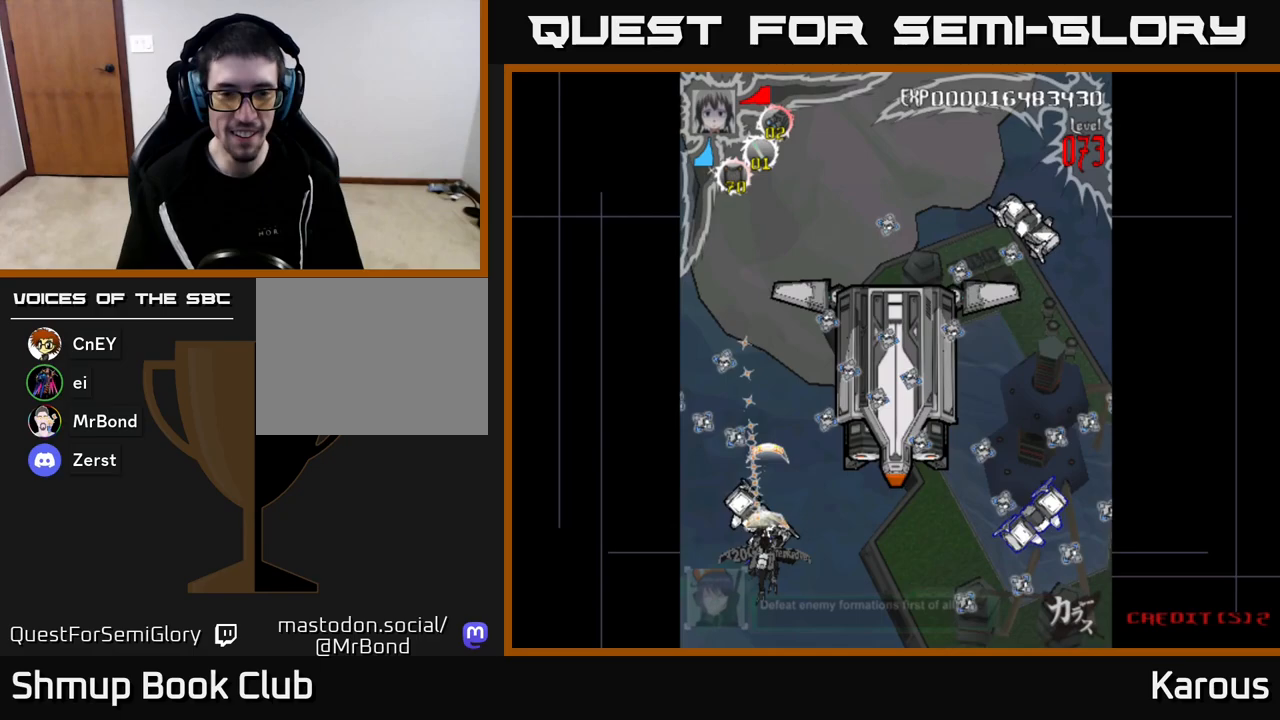
{"buttons": ["A", "DPAD_RIGHT"], "left_stick": "center", "right_stick": "center", "events": [[233, "A", "down"], [233, "DPAD_RIGHT", "down"], [333, "DPAD_DOWN", "down"], [483, "DPAD_DOWN", "up"]]}
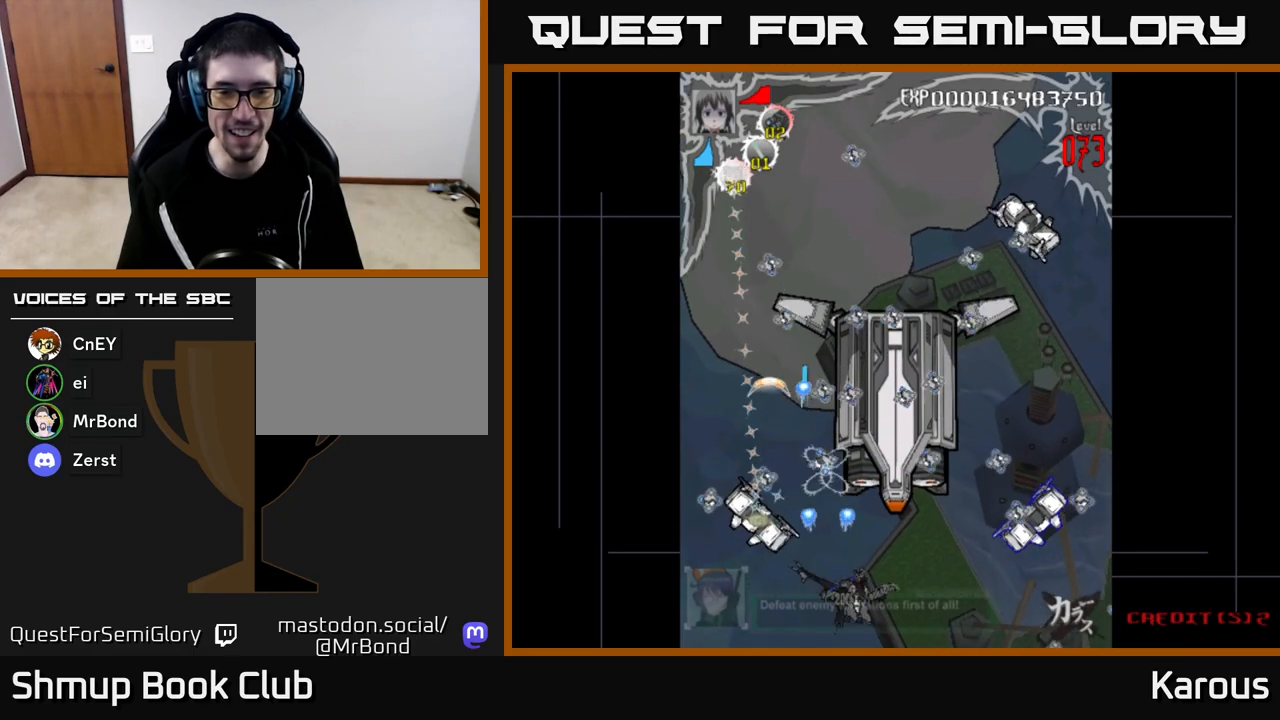
{"buttons": ["A", "DPAD_UP", "DPAD_RIGHT"], "left_stick": "center", "right_stick": "center", "events": [[467, "DPAD_UP", "down"]]}
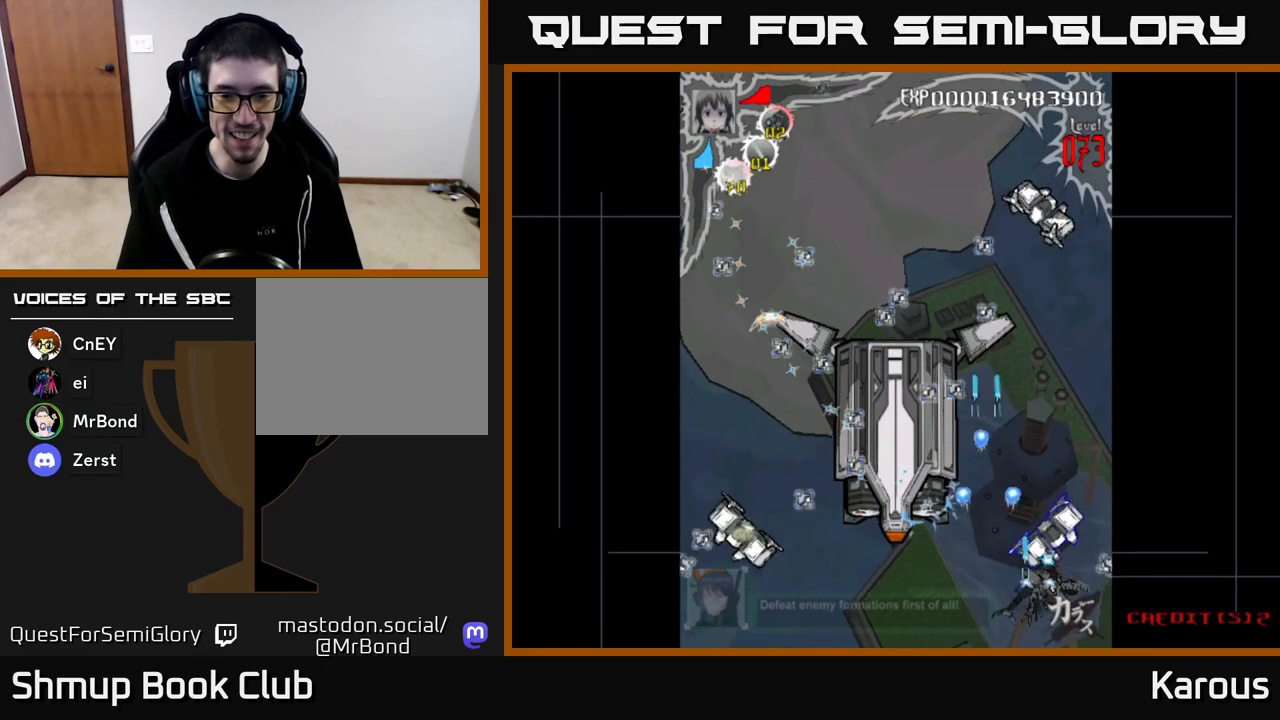
{"buttons": ["A", "X", "DPAD_DOWN"], "left_stick": "center", "right_stick": "center", "events": [[33, "DPAD_UP", "up"], [133, "DPAD_DOWN", "down"], [233, "DPAD_RIGHT", "up"], [267, "DPAD_DOWN", "up"], [317, "DPAD_DOWN", "down"], [467, "X", "down"]]}
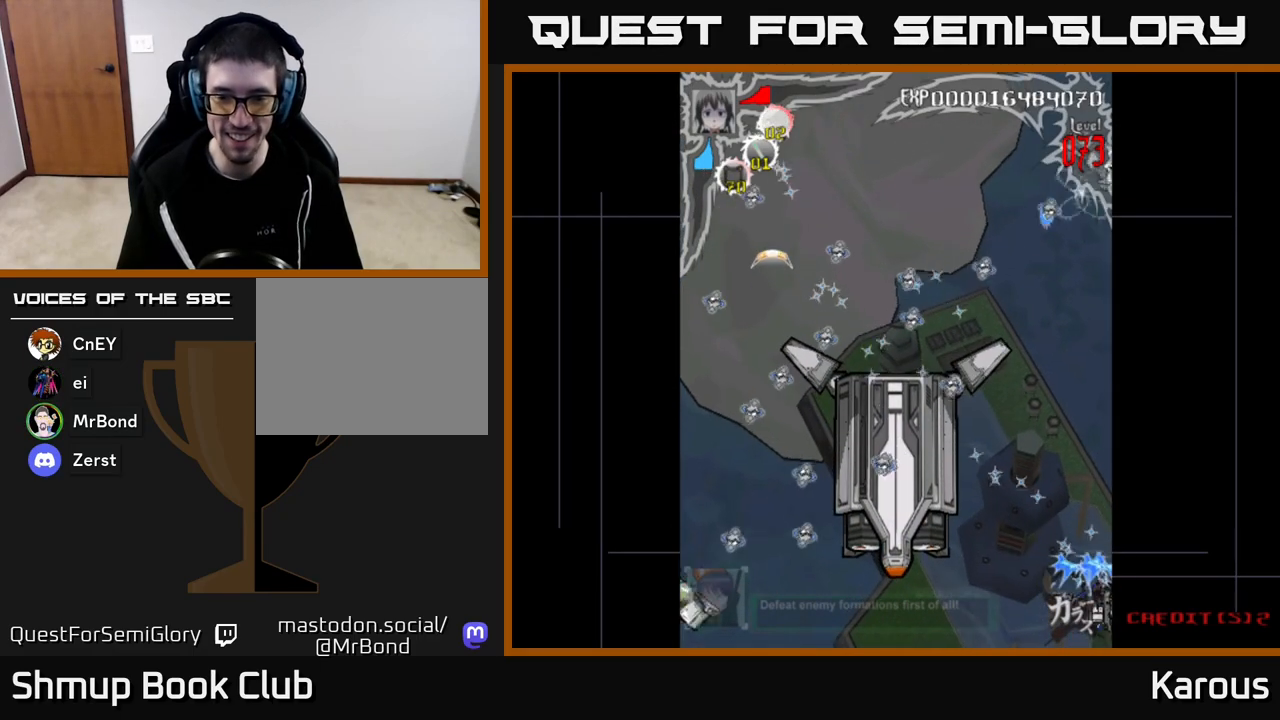
{"buttons": ["A", "DPAD_LEFT"], "left_stick": "center", "right_stick": "center", "events": [[117, "DPAD_DOWN", "up"], [133, "X", "up"], [150, "DPAD_LEFT", "down"], [150, "DPAD_UP", "down"], [367, "DPAD_UP", "up"]]}
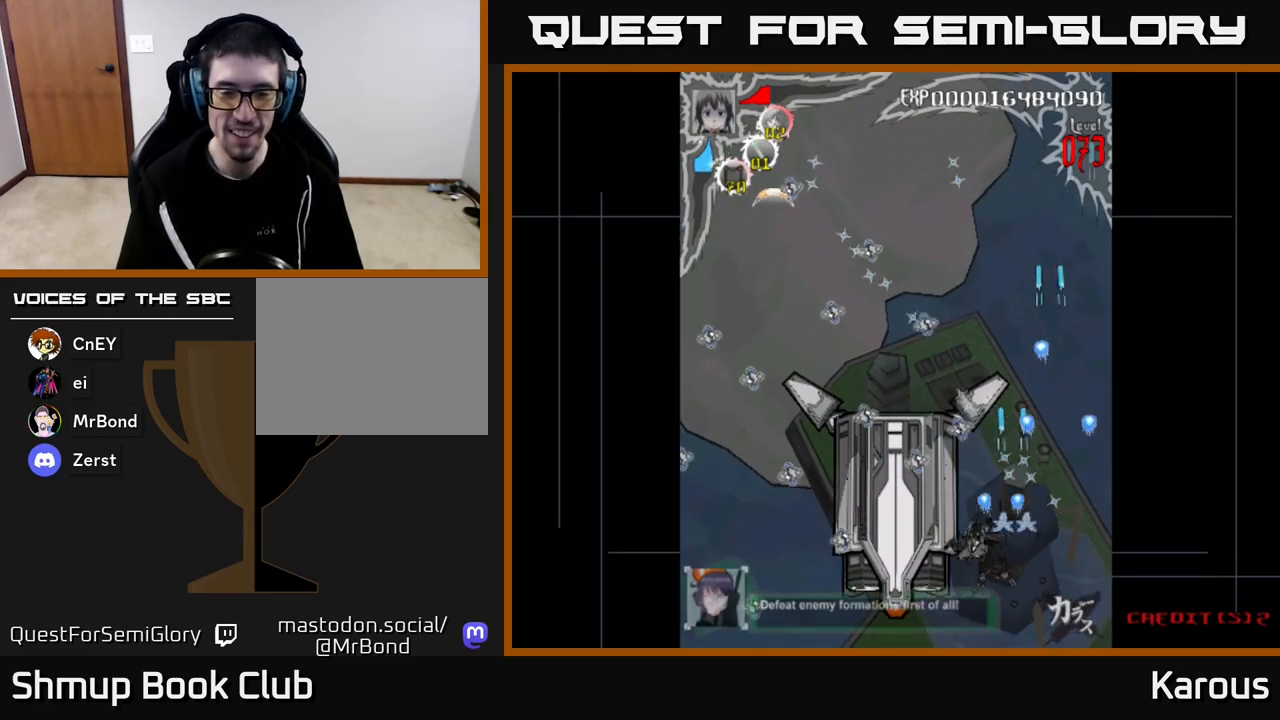
{"buttons": ["A"], "left_stick": "center", "right_stick": "center", "events": [[233, "DPAD_DOWN", "down"], [233, "DPAD_LEFT", "up"], [317, "DPAD_RIGHT", "down"], [450, "DPAD_RIGHT", "up"], [500, "DPAD_DOWN", "up"]]}
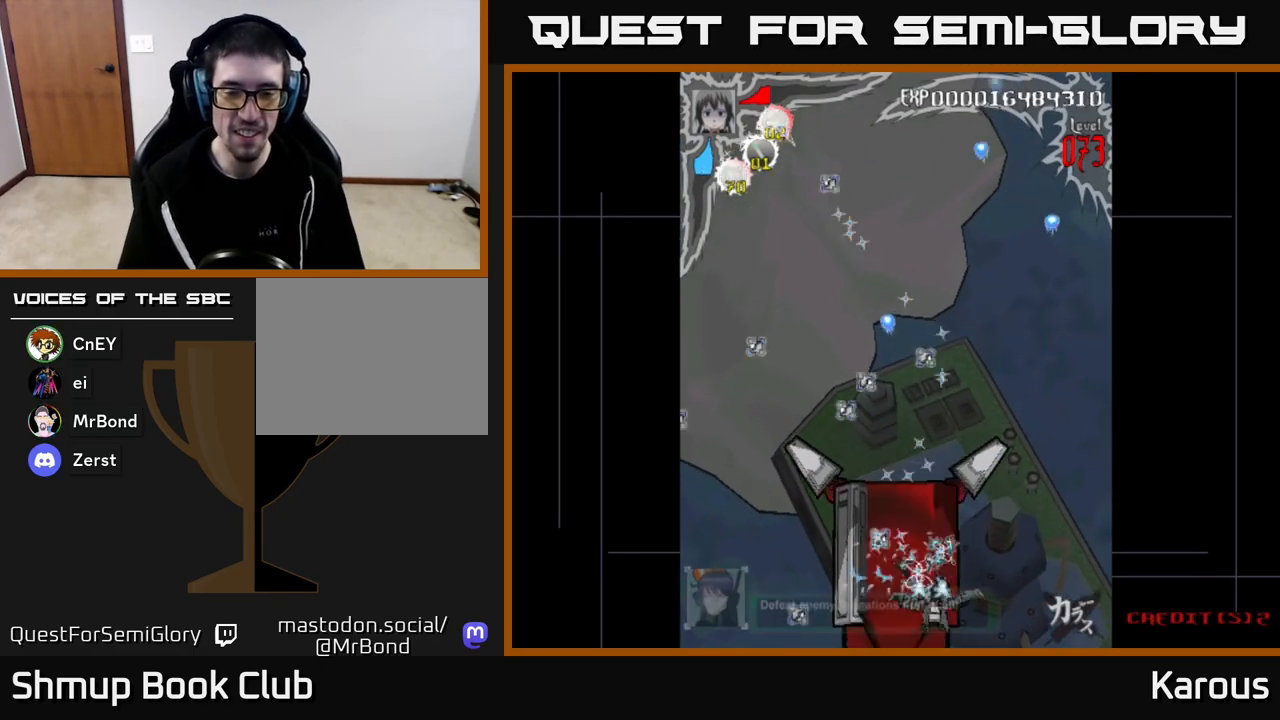
{"buttons": [], "left_stick": "center", "right_stick": "center", "events": [[50, "DPAD_LEFT", "down"], [50, "DPAD_UP", "down"], [133, "DPAD_UP", "up"], [150, "DPAD_LEFT", "up"], [183, "DPAD_DOWN", "down"], [200, "DPAD_RIGHT", "down"], [350, "DPAD_RIGHT", "up"], [400, "A", "up"], [400, "DPAD_DOWN", "up"]]}
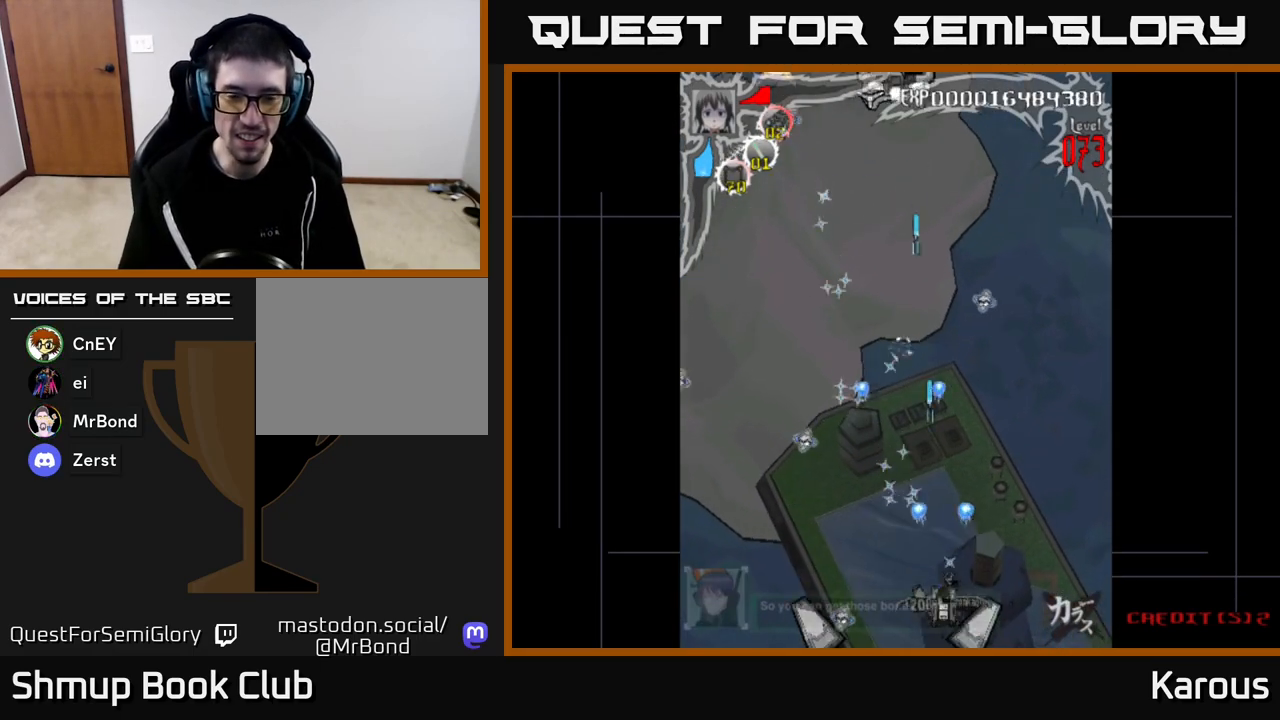
{"buttons": [], "left_stick": "center", "right_stick": "center", "events": [[17, "DPAD_RIGHT", "down"], [117, "START", "down"], [167, "DPAD_RIGHT", "up"], [283, "START", "up"]]}
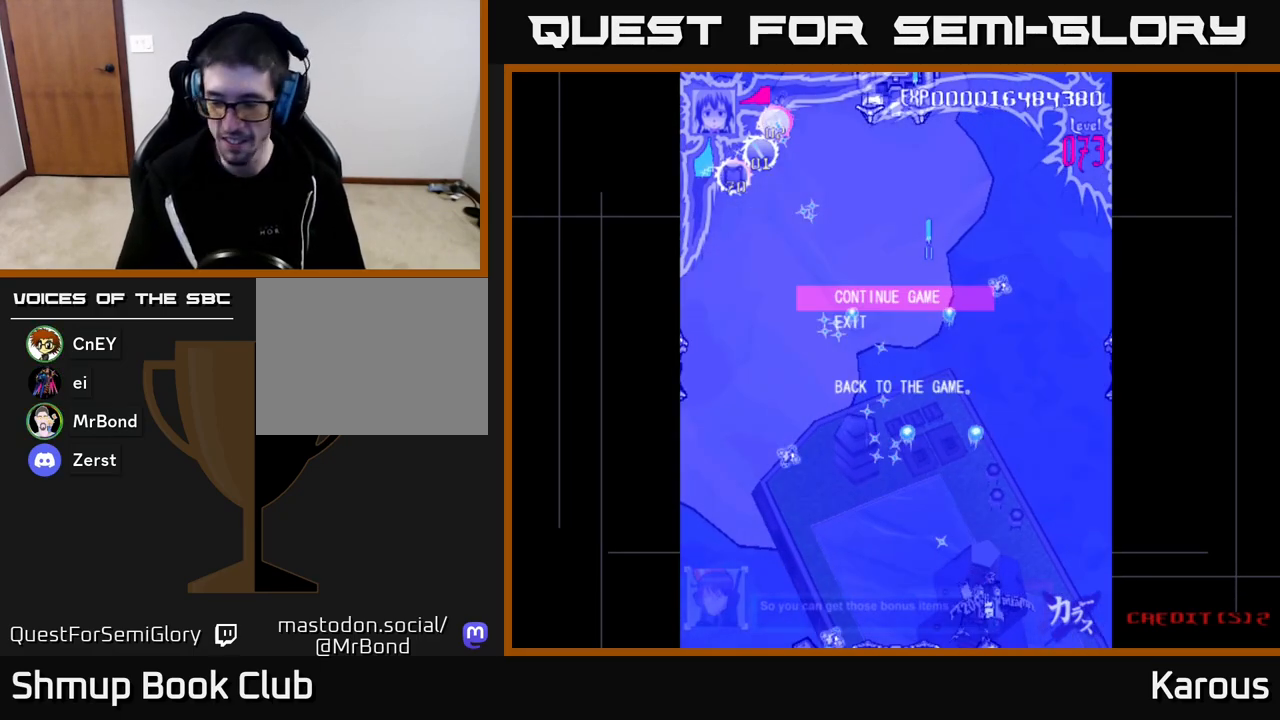
{"buttons": [], "left_stick": "center", "right_stick": "center", "events": []}
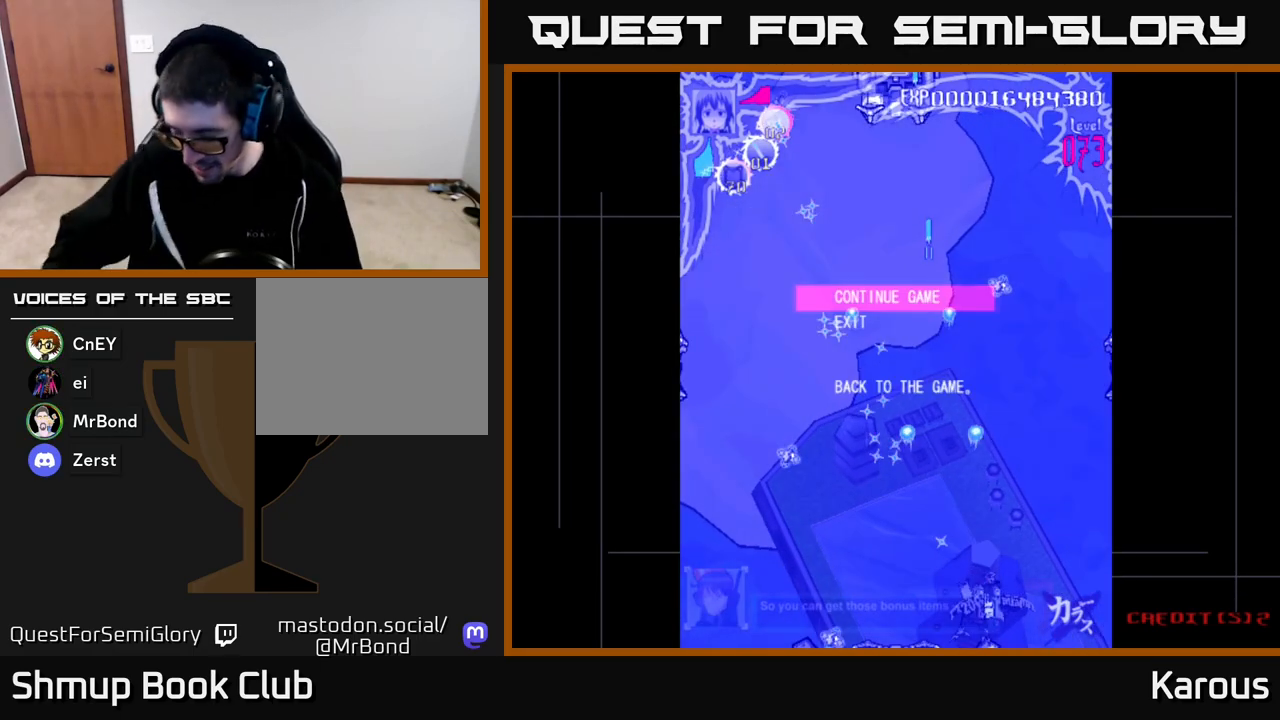
{"buttons": [], "left_stick": "center", "right_stick": "center", "events": []}
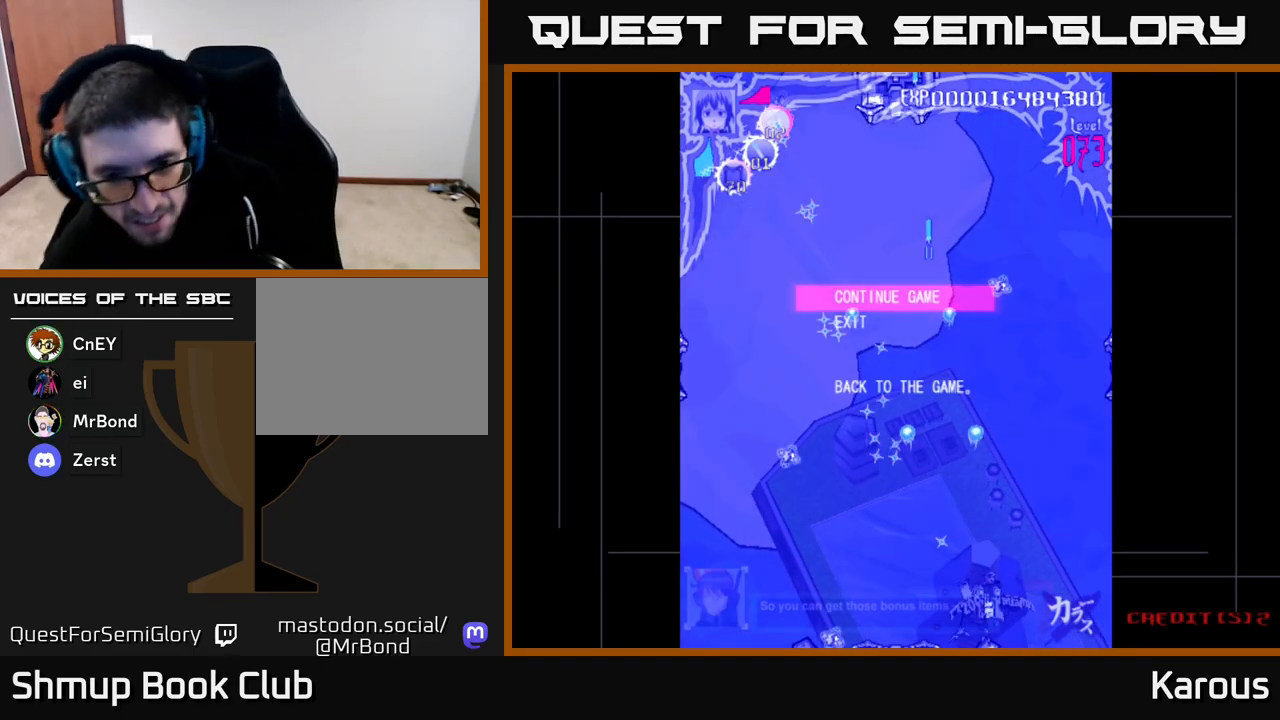
{"buttons": [], "left_stick": "center", "right_stick": "center", "events": []}
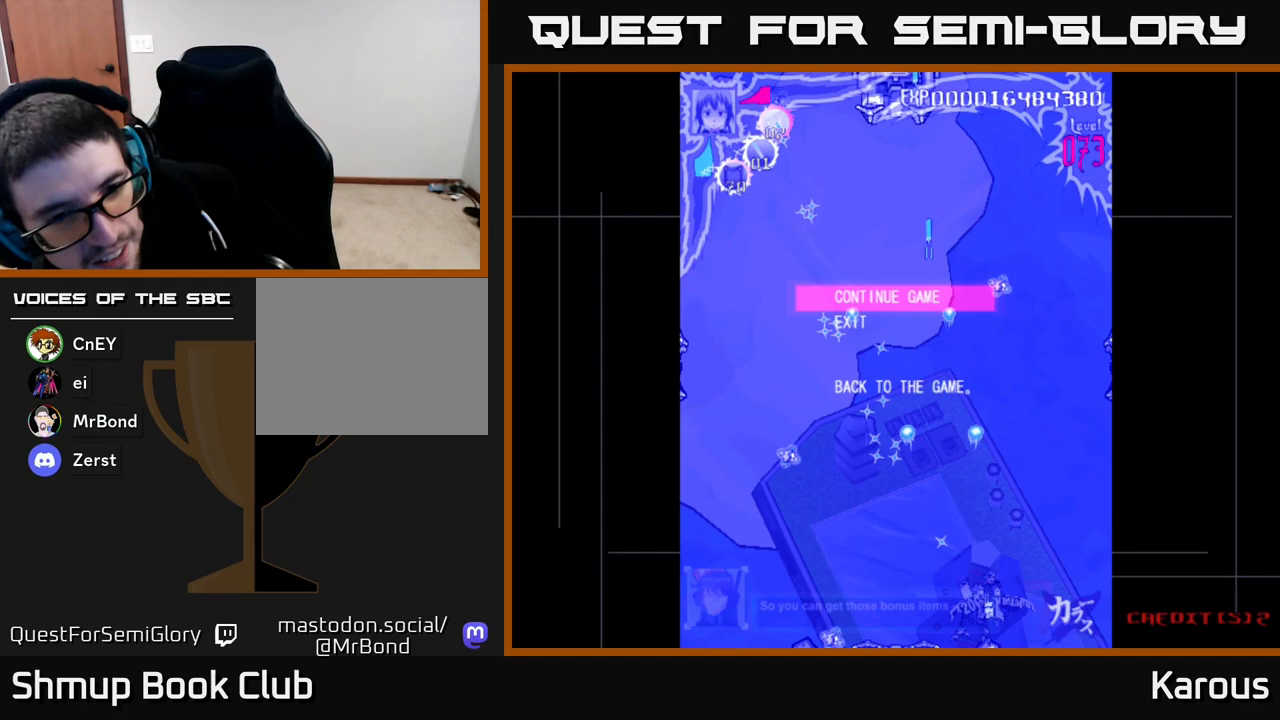
{"buttons": [], "left_stick": "center", "right_stick": "center", "events": []}
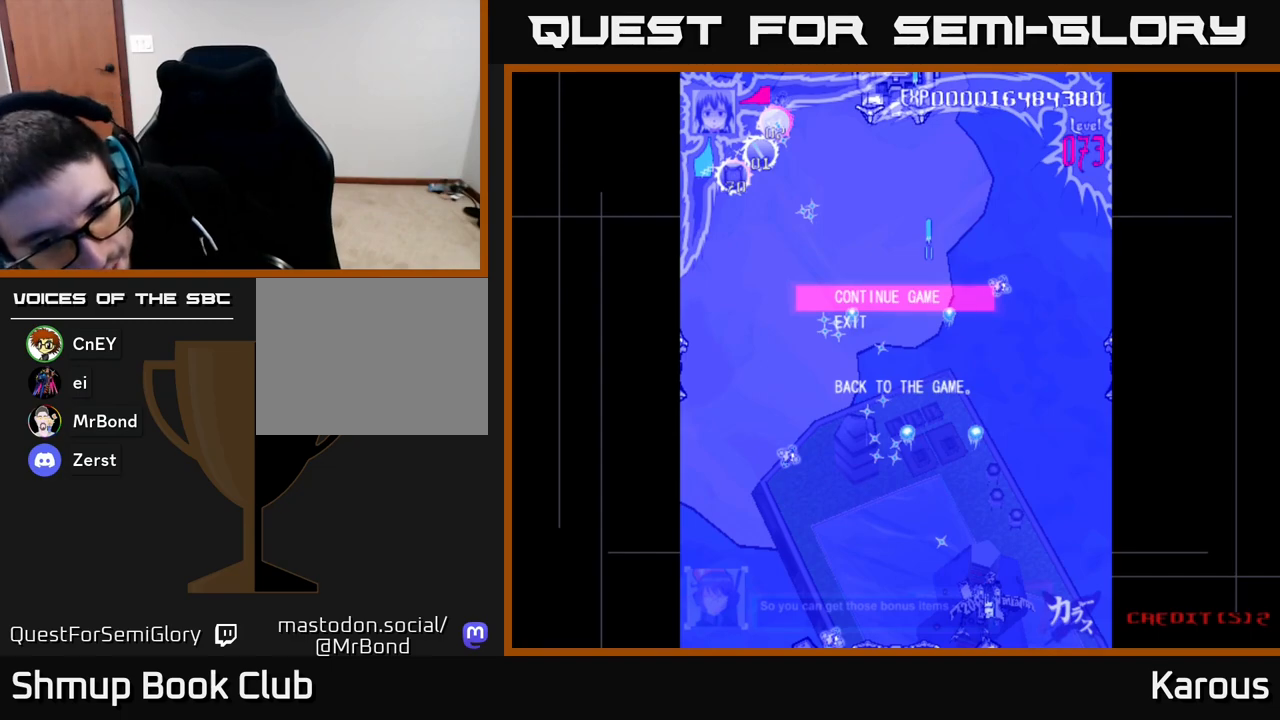
{"buttons": [], "left_stick": "center", "right_stick": "center", "events": []}
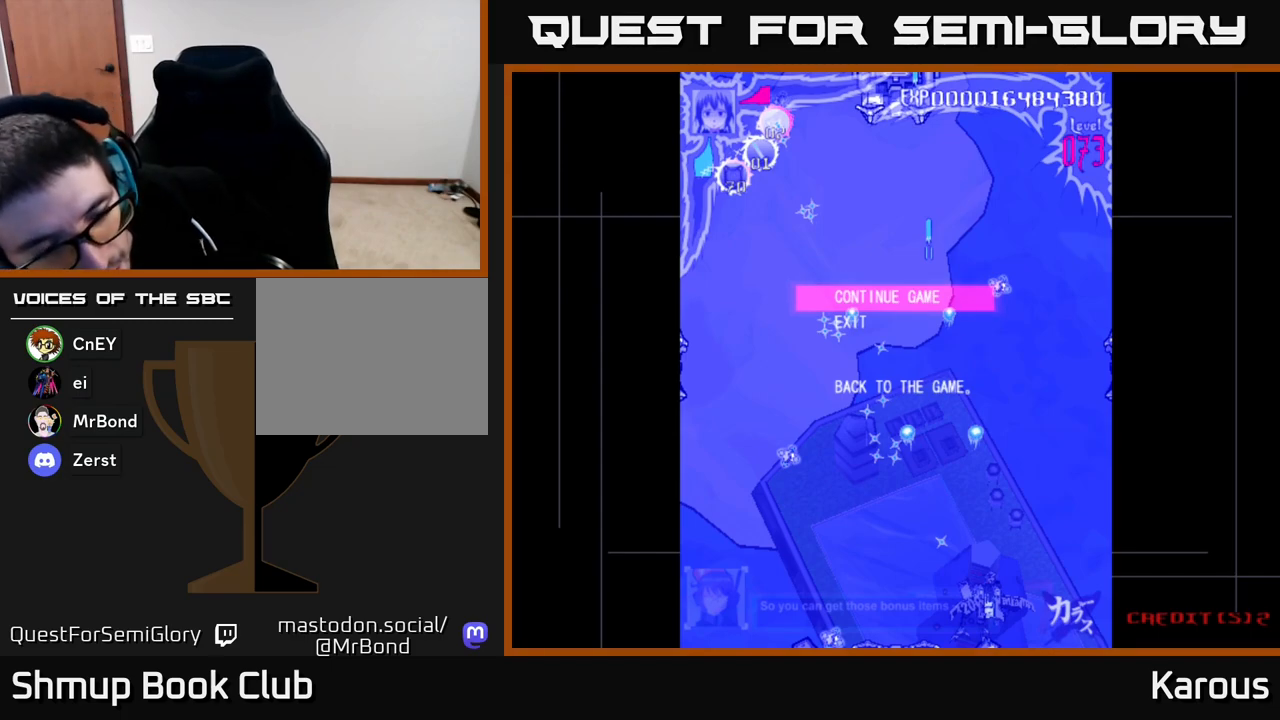
{"buttons": [], "left_stick": "center", "right_stick": "center", "events": []}
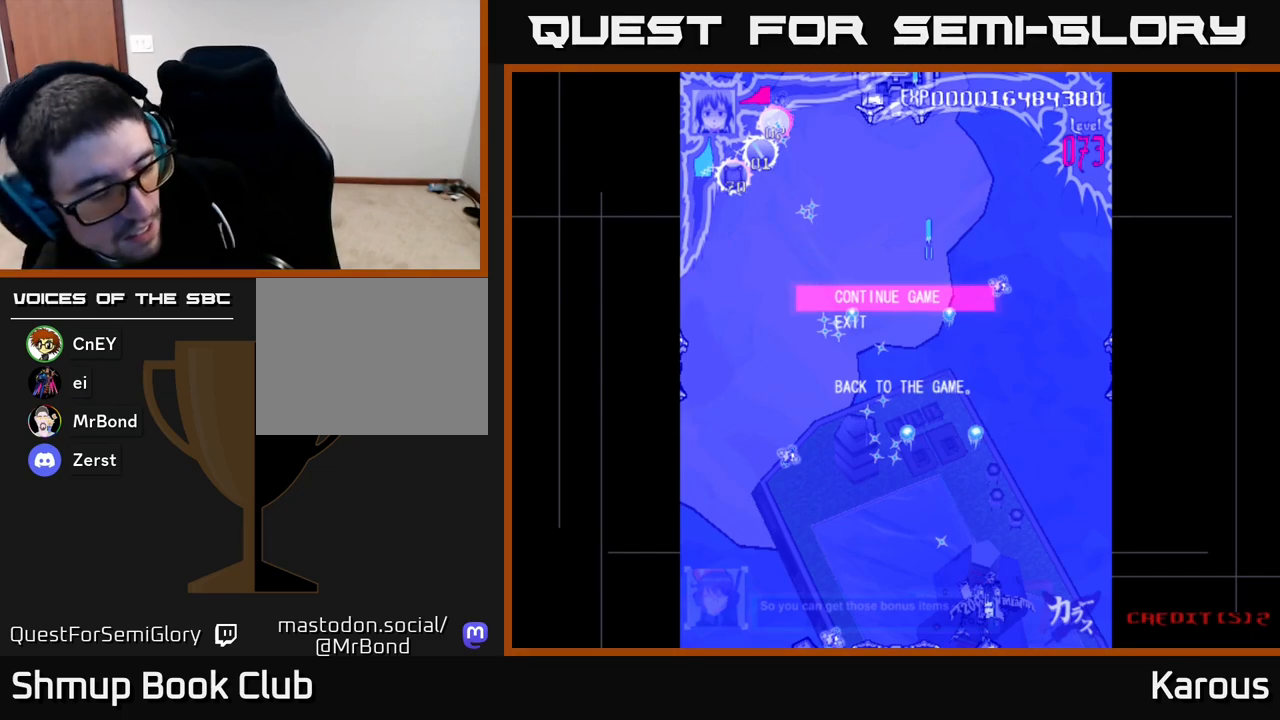
{"buttons": [], "left_stick": "center", "right_stick": "center", "events": []}
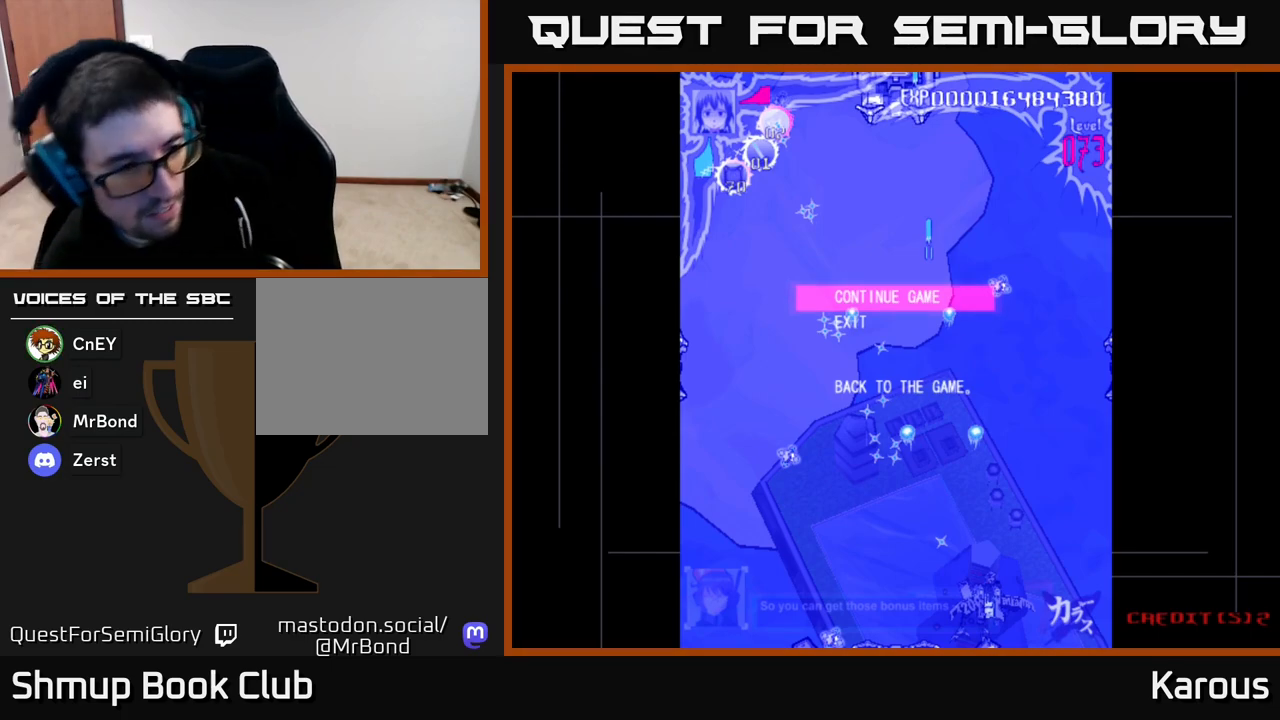
{"buttons": [], "left_stick": "center", "right_stick": "center", "events": []}
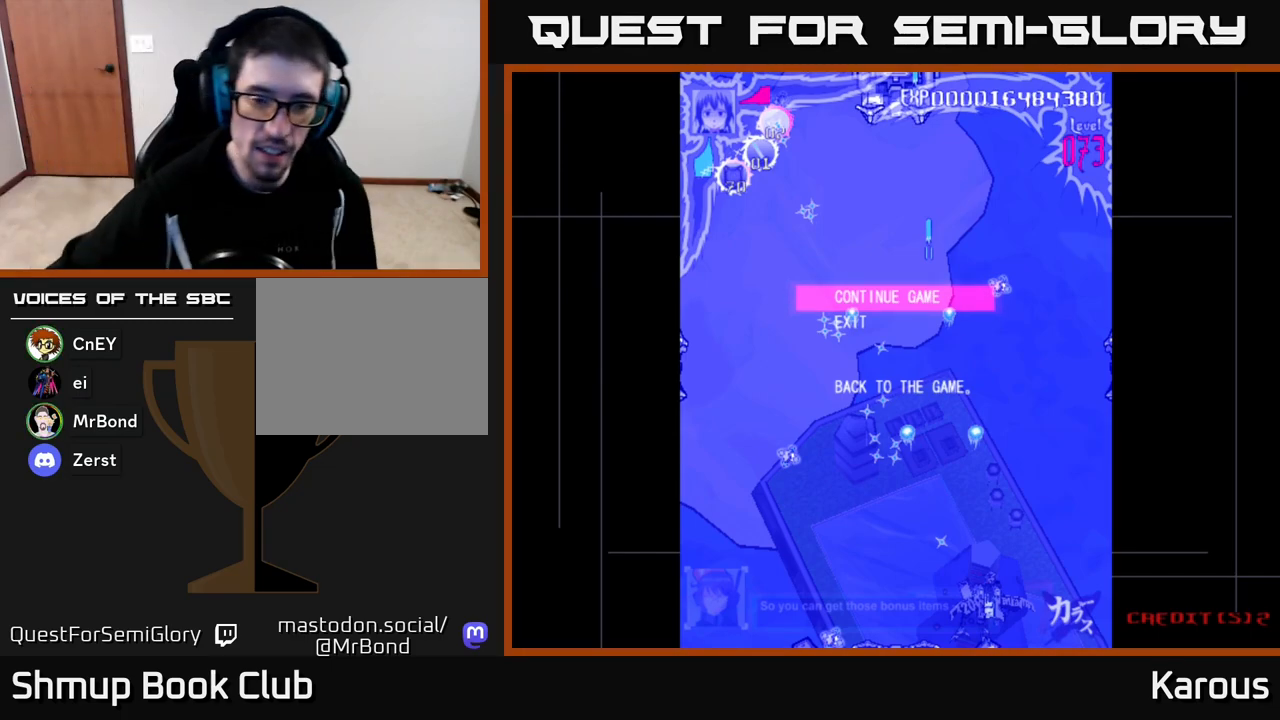
{"buttons": [], "left_stick": "center", "right_stick": "center", "events": []}
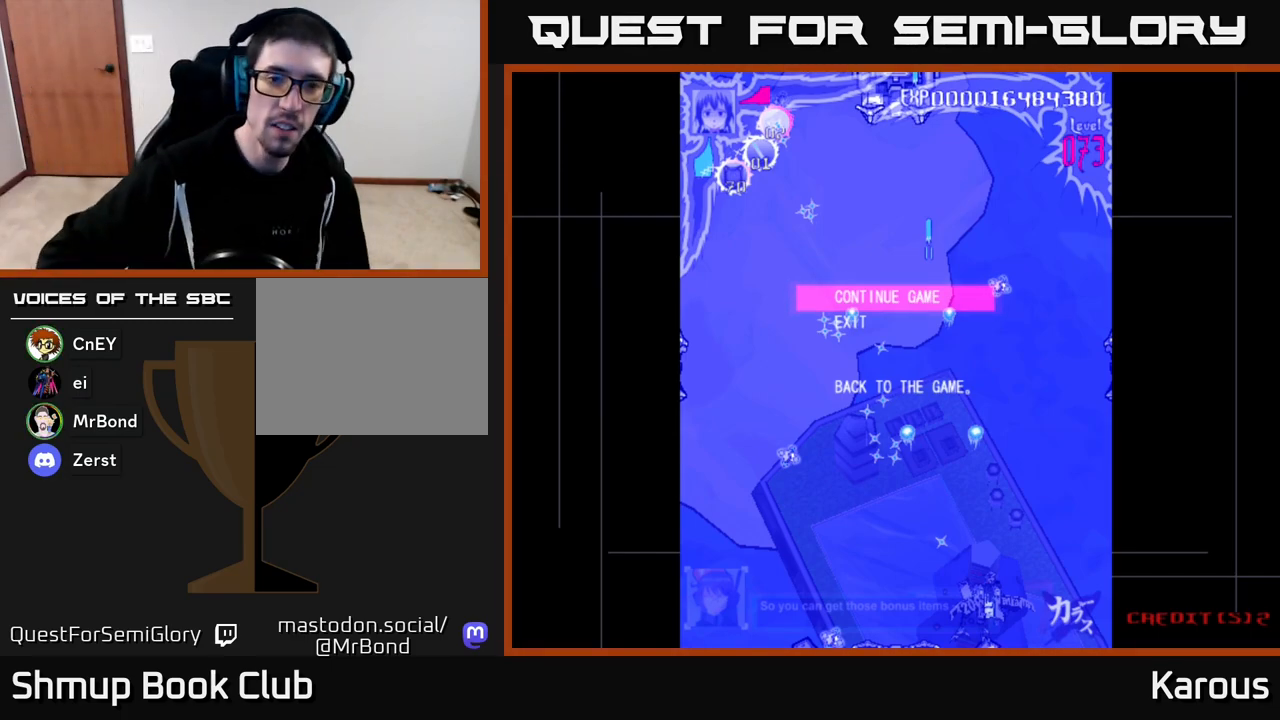
{"buttons": [], "left_stick": "center", "right_stick": "center", "events": []}
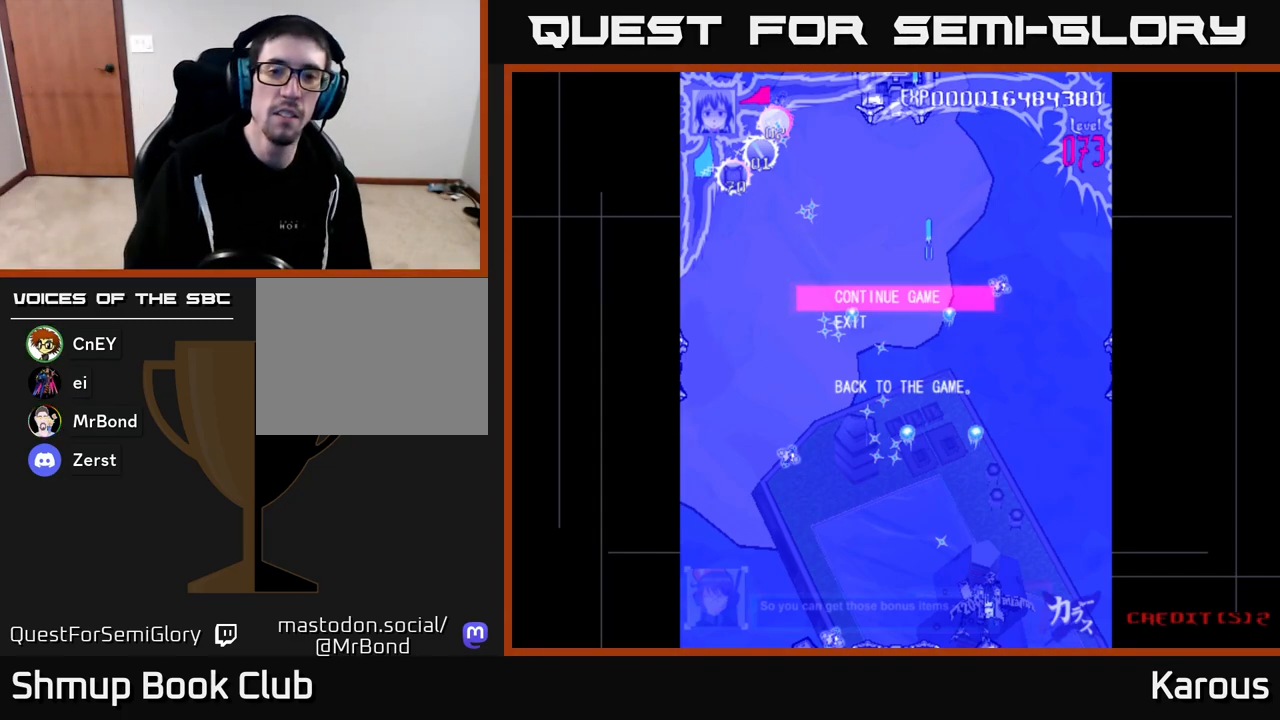
{"buttons": ["DPAD_DOWN", "DPAD_LEFT"], "left_stick": "center", "right_stick": "center", "events": [[67, "A", "down"], [133, "A", "up"], [400, "DPAD_DOWN", "down"], [500, "DPAD_LEFT", "down"]]}
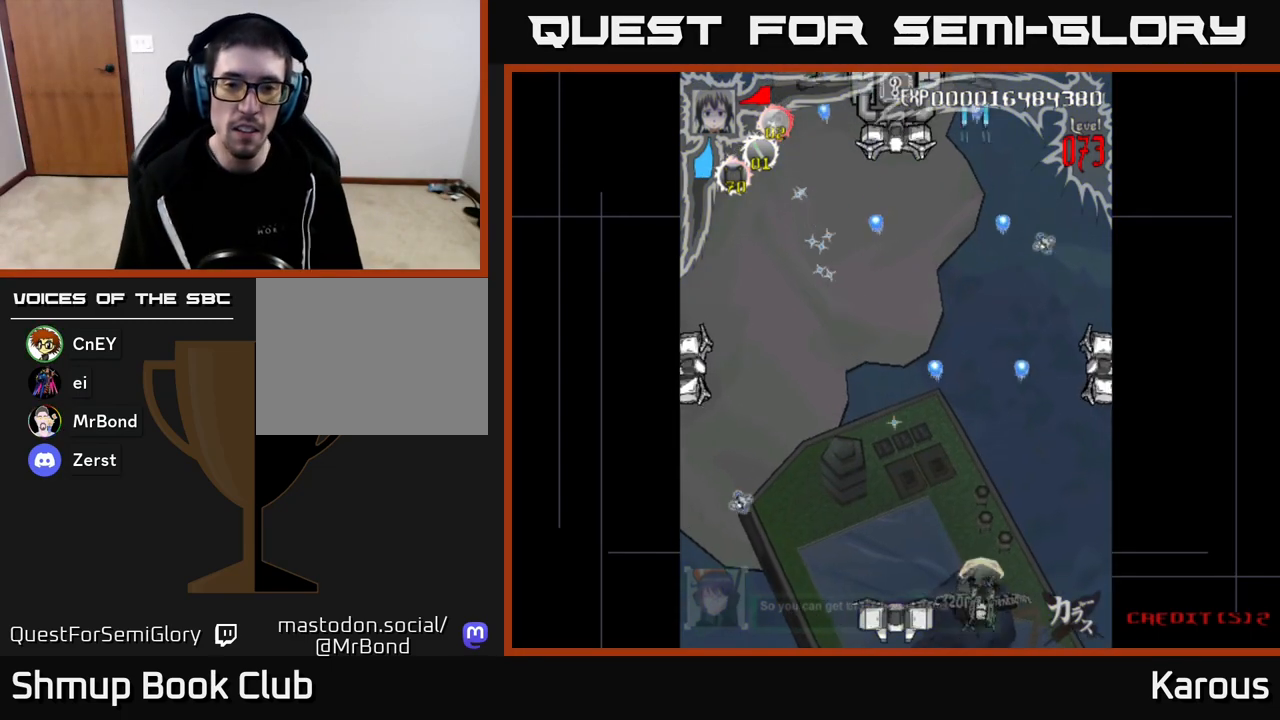
{"buttons": ["A", "DPAD_UP"], "left_stick": "center", "right_stick": "center", "events": [[17, "DPAD_DOWN", "up"], [67, "A", "down"], [217, "DPAD_DOWN", "down"], [233, "DPAD_LEFT", "up"], [383, "DPAD_DOWN", "up"], [450, "DPAD_UP", "down"]]}